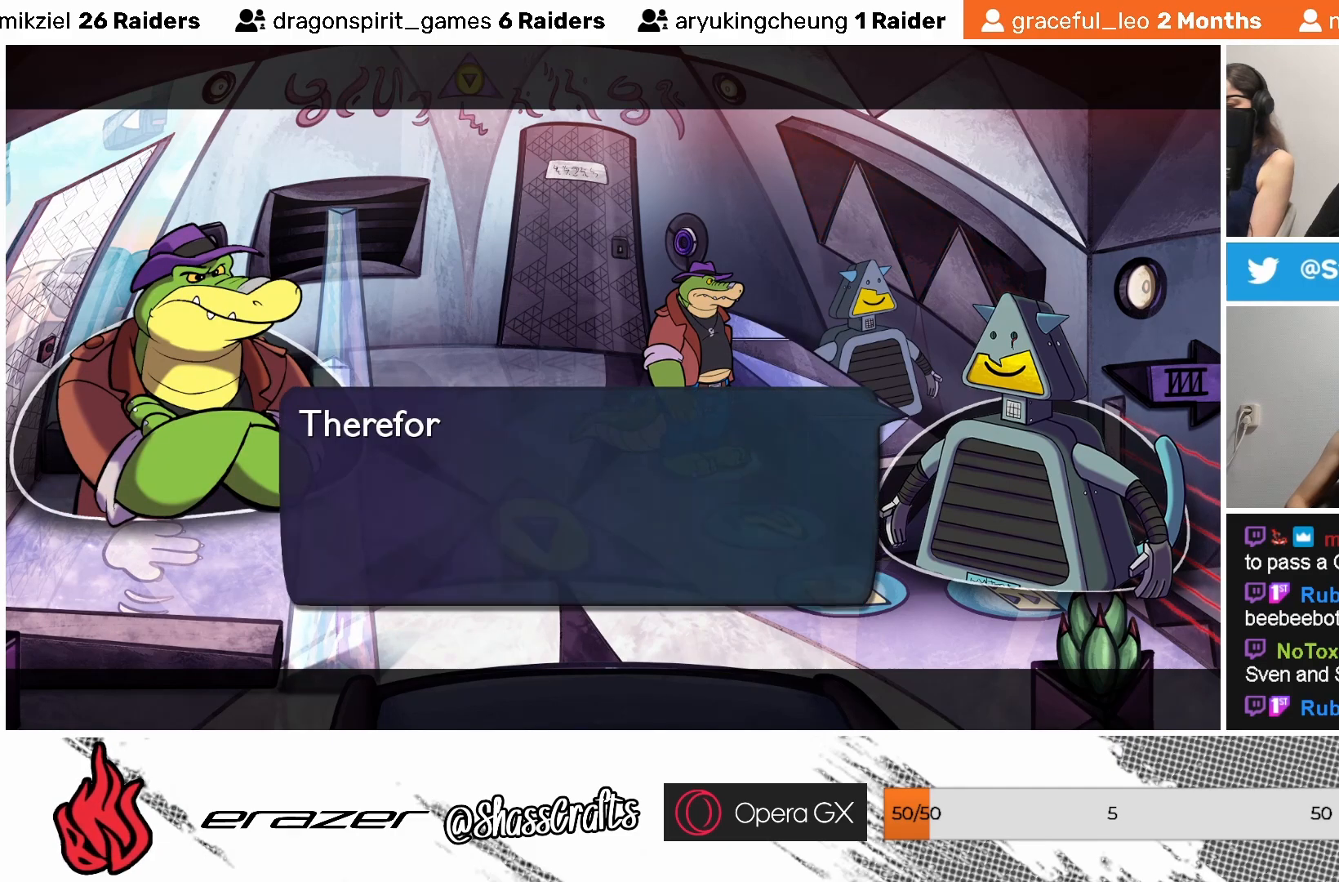
Gameplay with a controller (PlayStation layout); each line is a JSON object with the inputs held at the frame after it. "events" lists button and stick changes between this image and that frame as [ms after this image, input, new state], when the widget could be followed in between. Not read: right_stick.
{"buttons": [], "left_stick": "center", "events": [[283, "CROSS", "down"], [383, "CROSS", "up"]]}
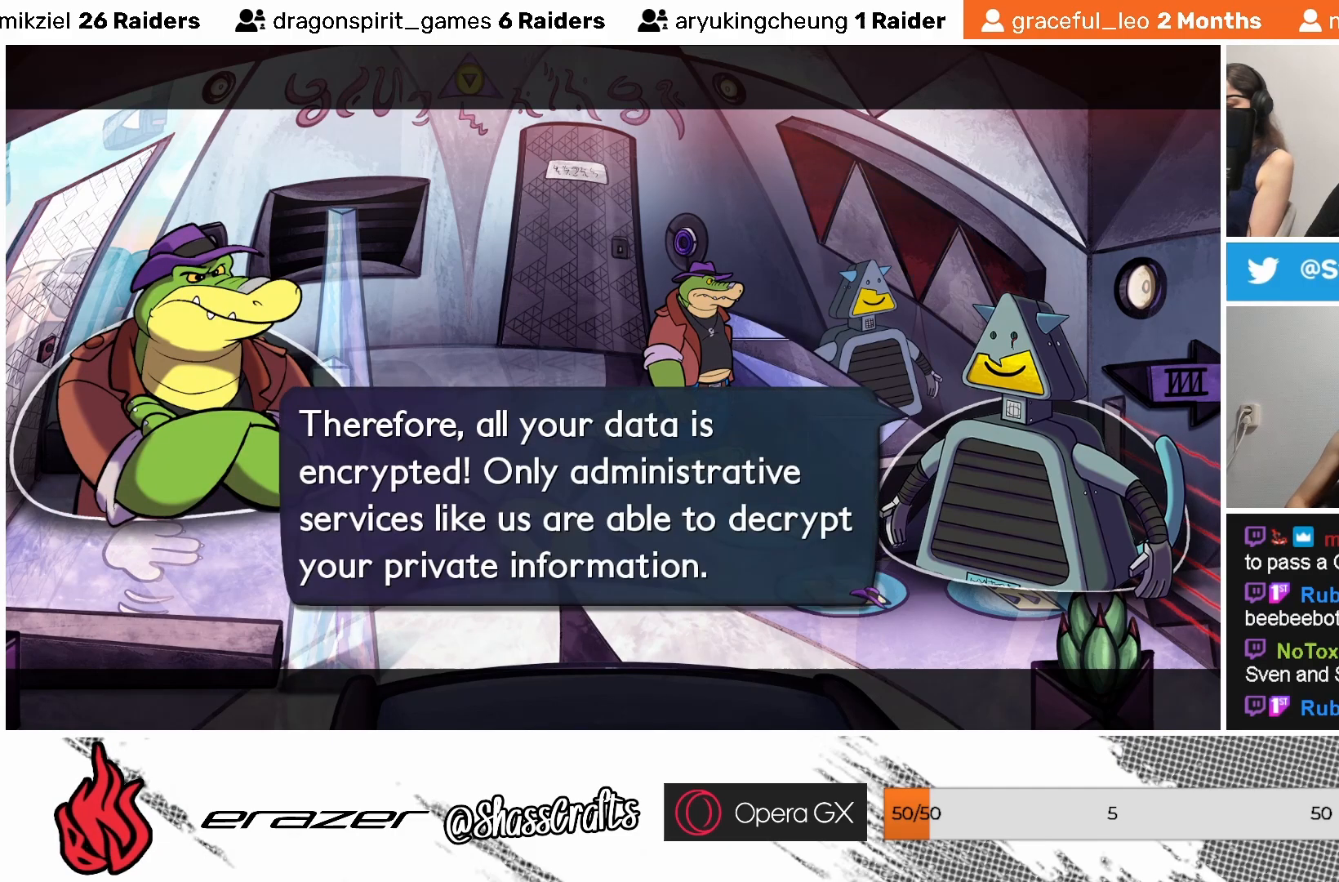
{"buttons": [], "left_stick": "center", "events": [[333, "CROSS", "down"], [483, "CROSS", "up"]]}
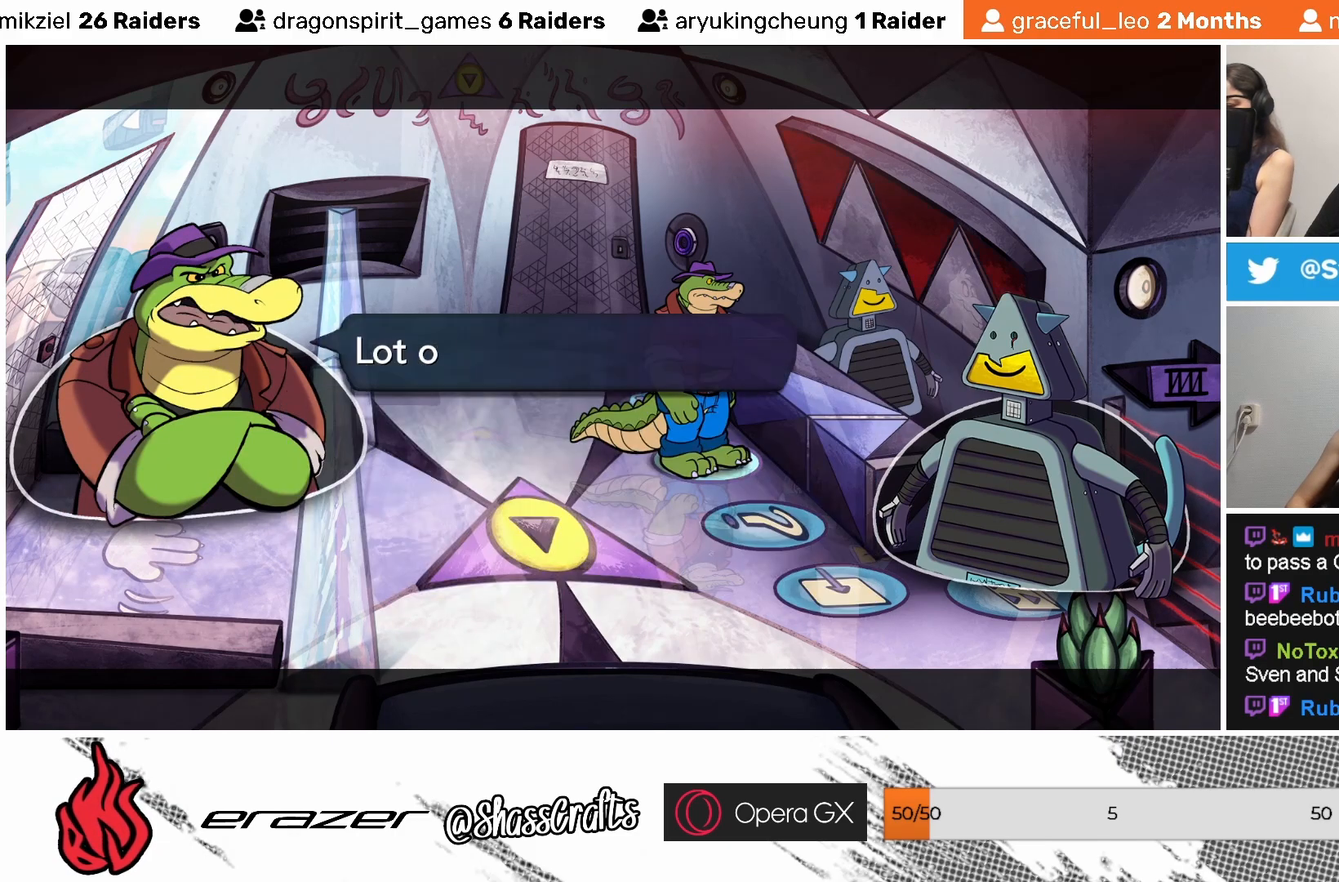
{"buttons": [], "left_stick": "center", "events": []}
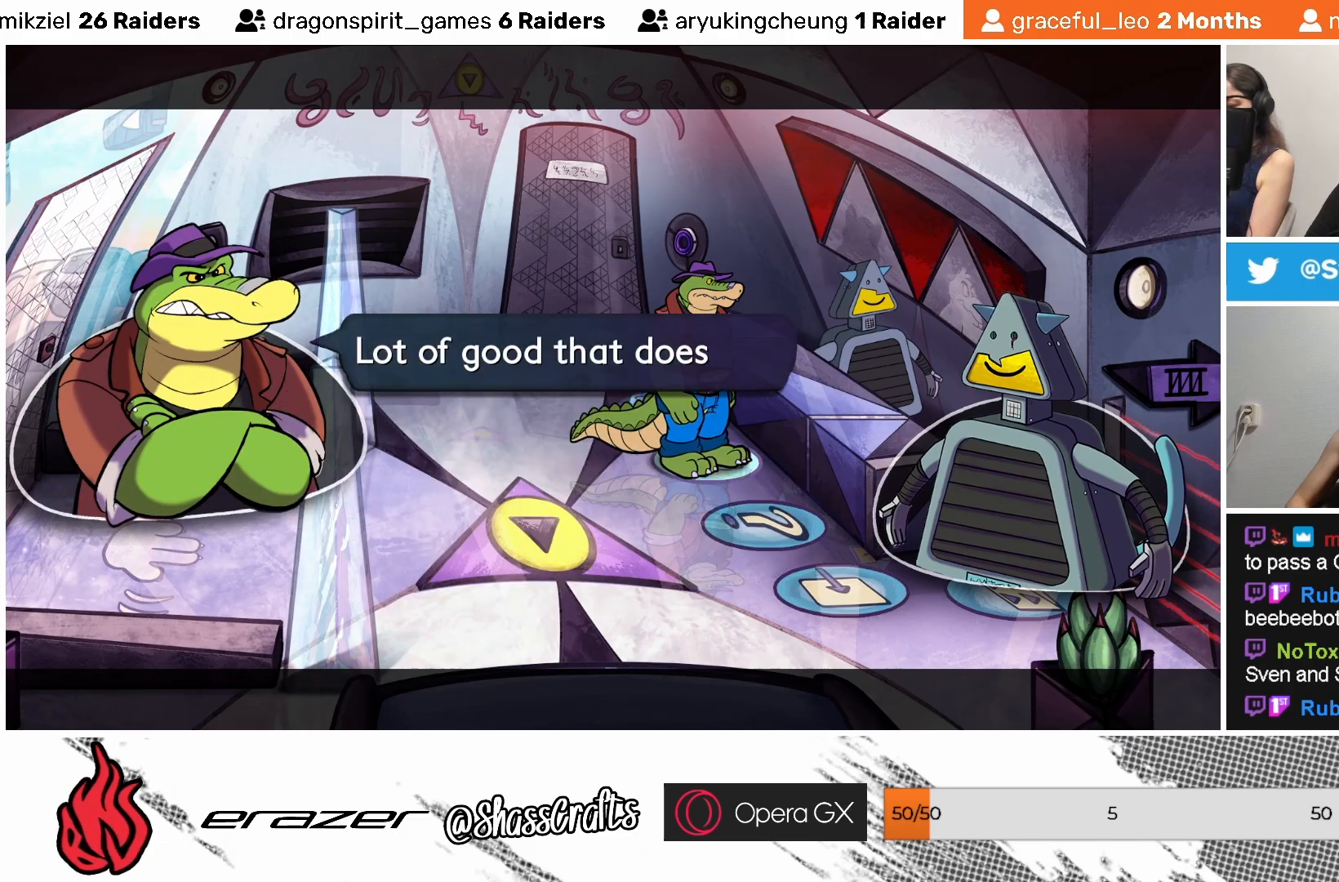
{"buttons": [], "left_stick": "center", "events": [[83, "CROSS", "down"], [233, "CROSS", "up"]]}
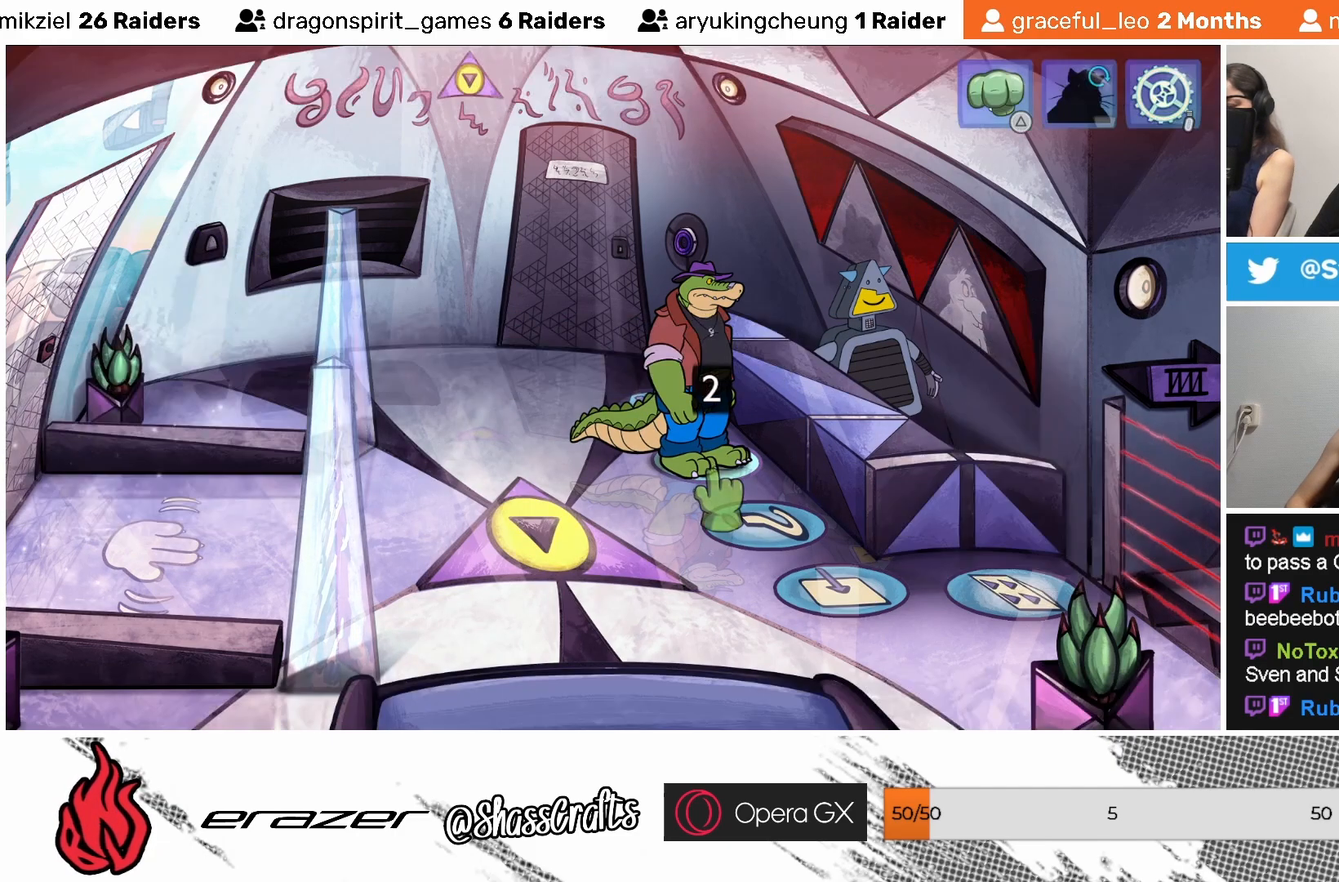
{"buttons": [], "left_stick": "center", "events": [[333, "DPAD_RIGHT", "down"], [433, "DPAD_RIGHT", "up"]]}
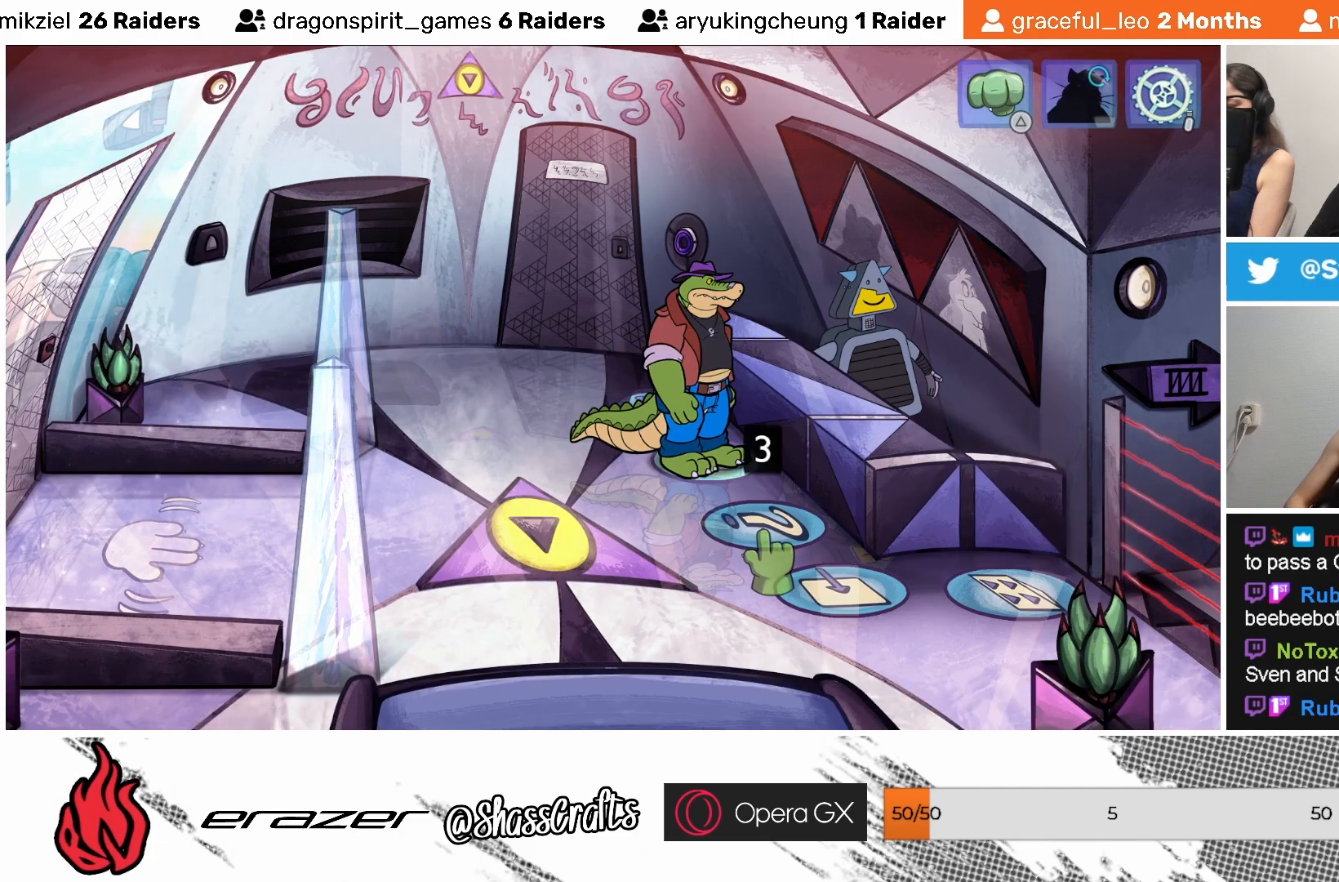
{"buttons": ["DPAD_LEFT"], "left_stick": "center", "events": [[467, "DPAD_LEFT", "down"]]}
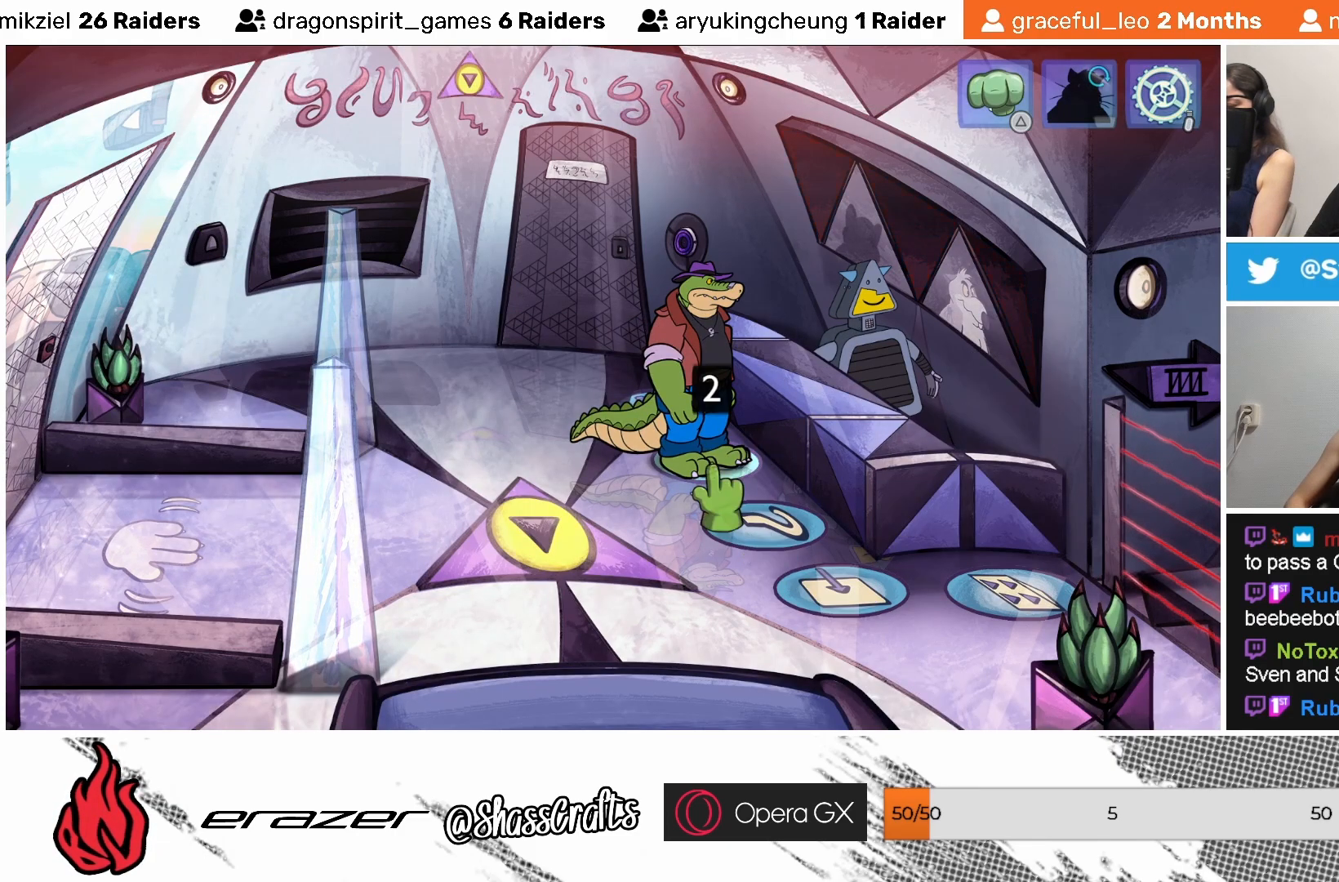
{"buttons": [], "left_stick": "center", "events": [[33, "DPAD_LEFT", "up"], [267, "CROSS", "down"], [383, "CROSS", "up"]]}
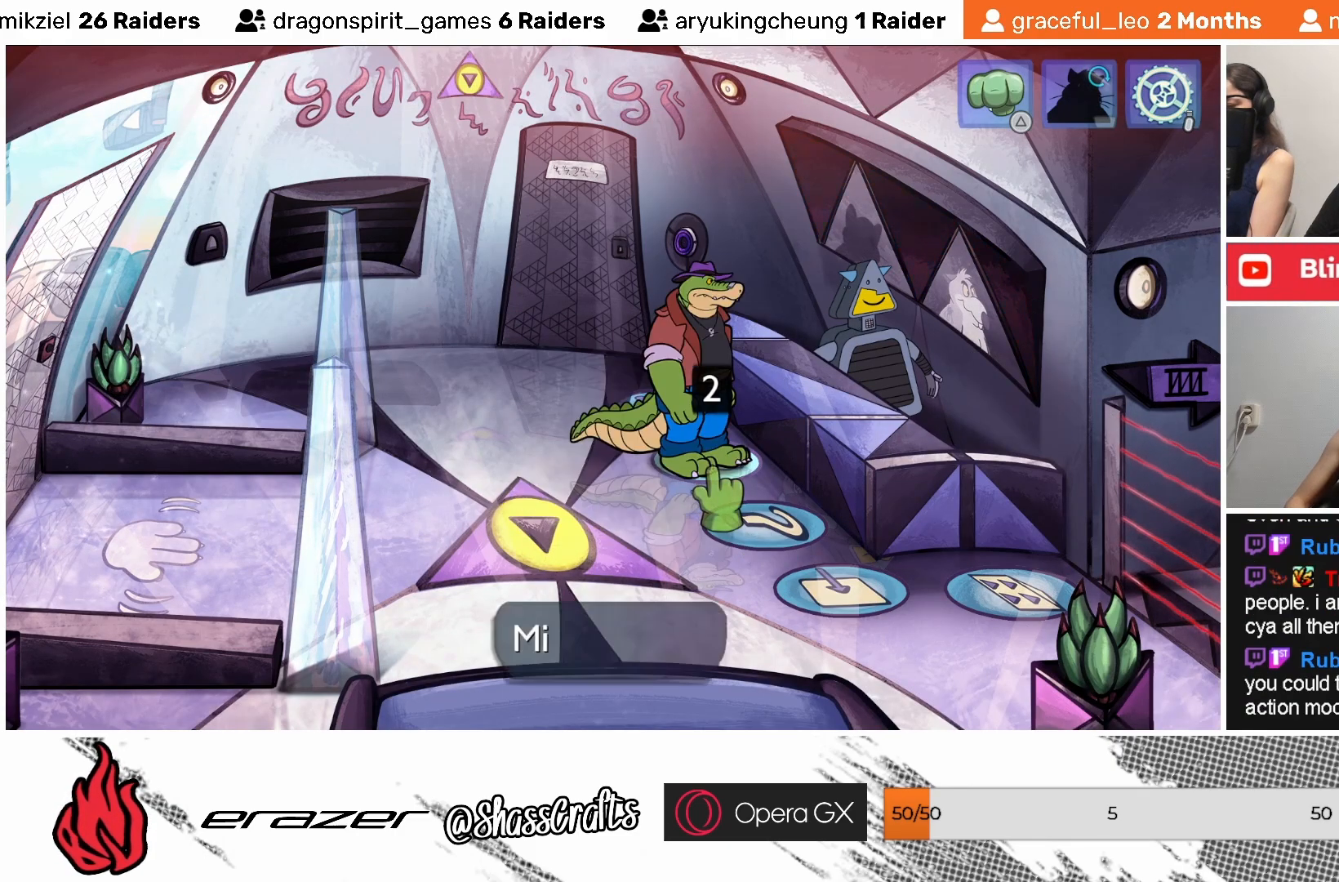
{"buttons": [], "left_stick": "center", "events": []}
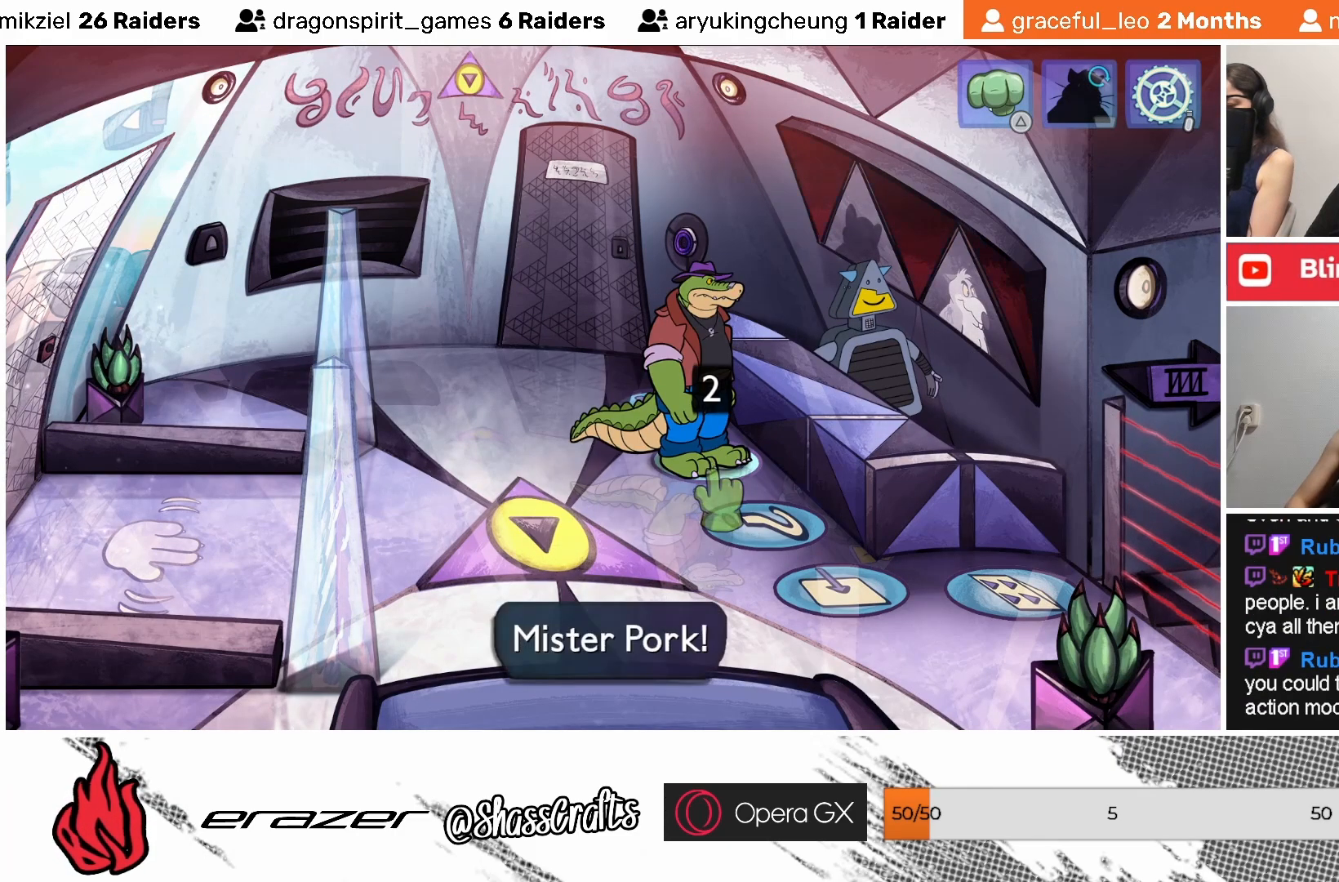
{"buttons": [], "left_stick": "center", "events": []}
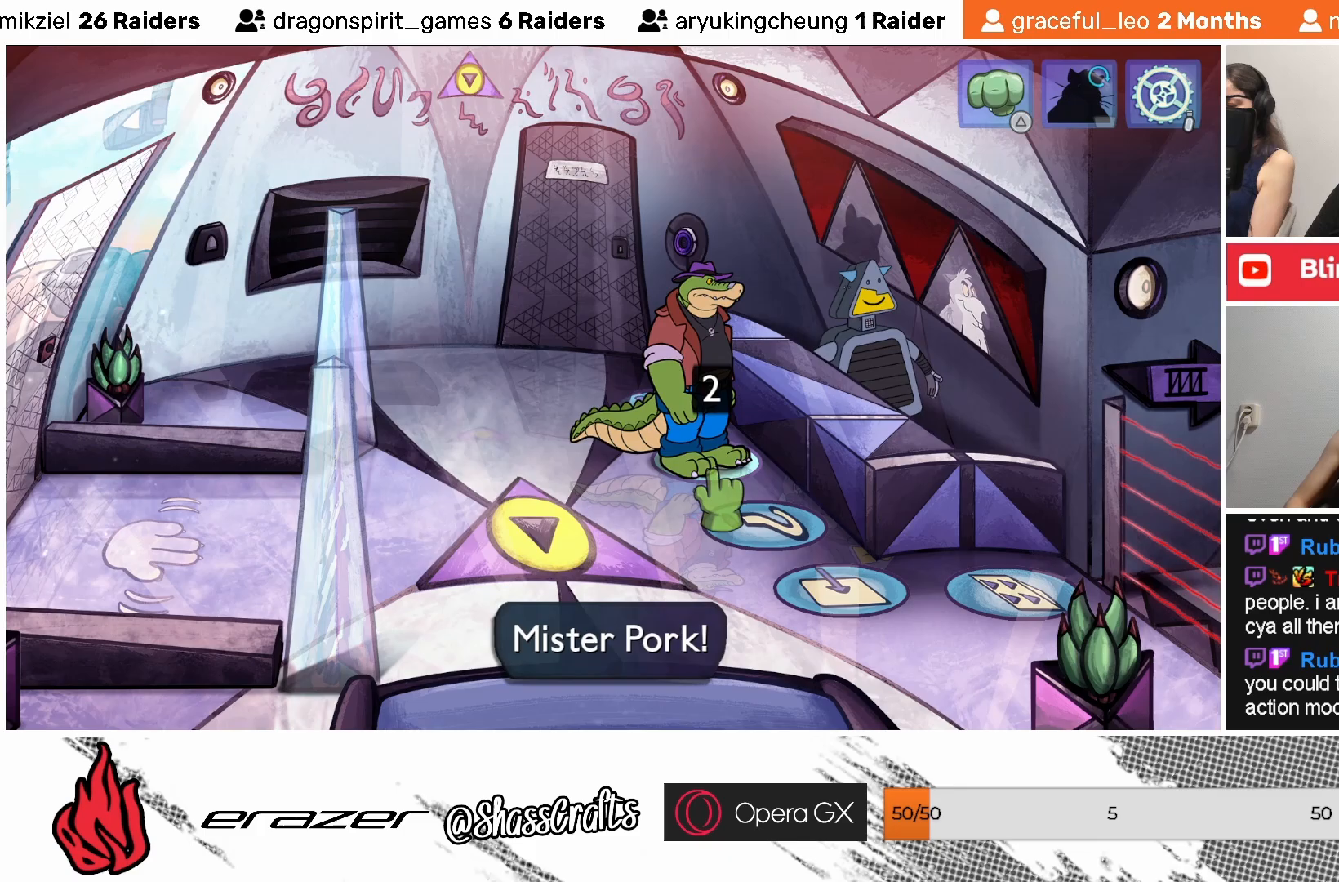
{"buttons": [], "left_stick": "center", "events": [[183, "DPAD_RIGHT", "down"], [283, "DPAD_RIGHT", "up"]]}
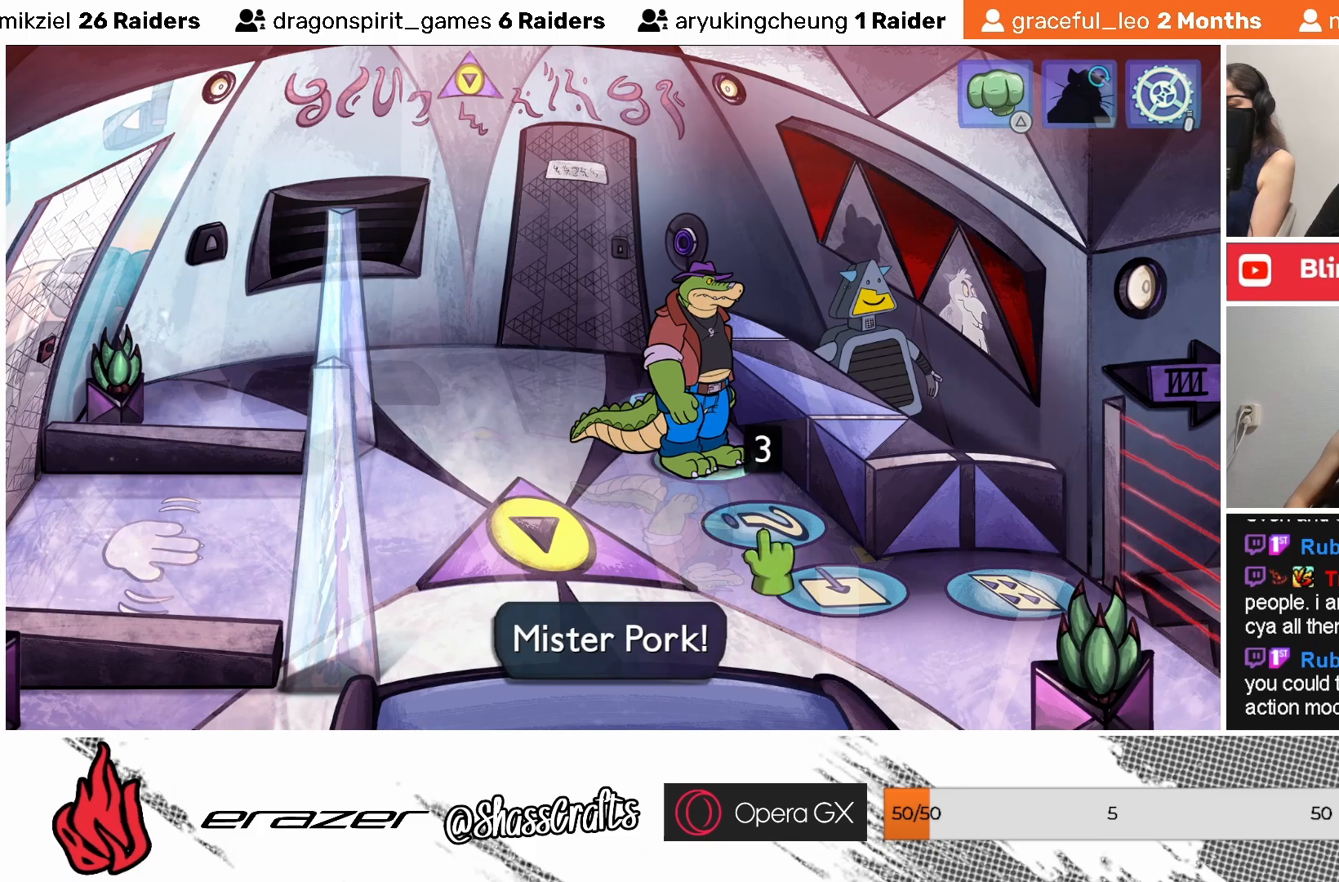
{"buttons": [], "left_stick": "center", "events": [[333, "DPAD_LEFT", "down"], [433, "DPAD_LEFT", "up"]]}
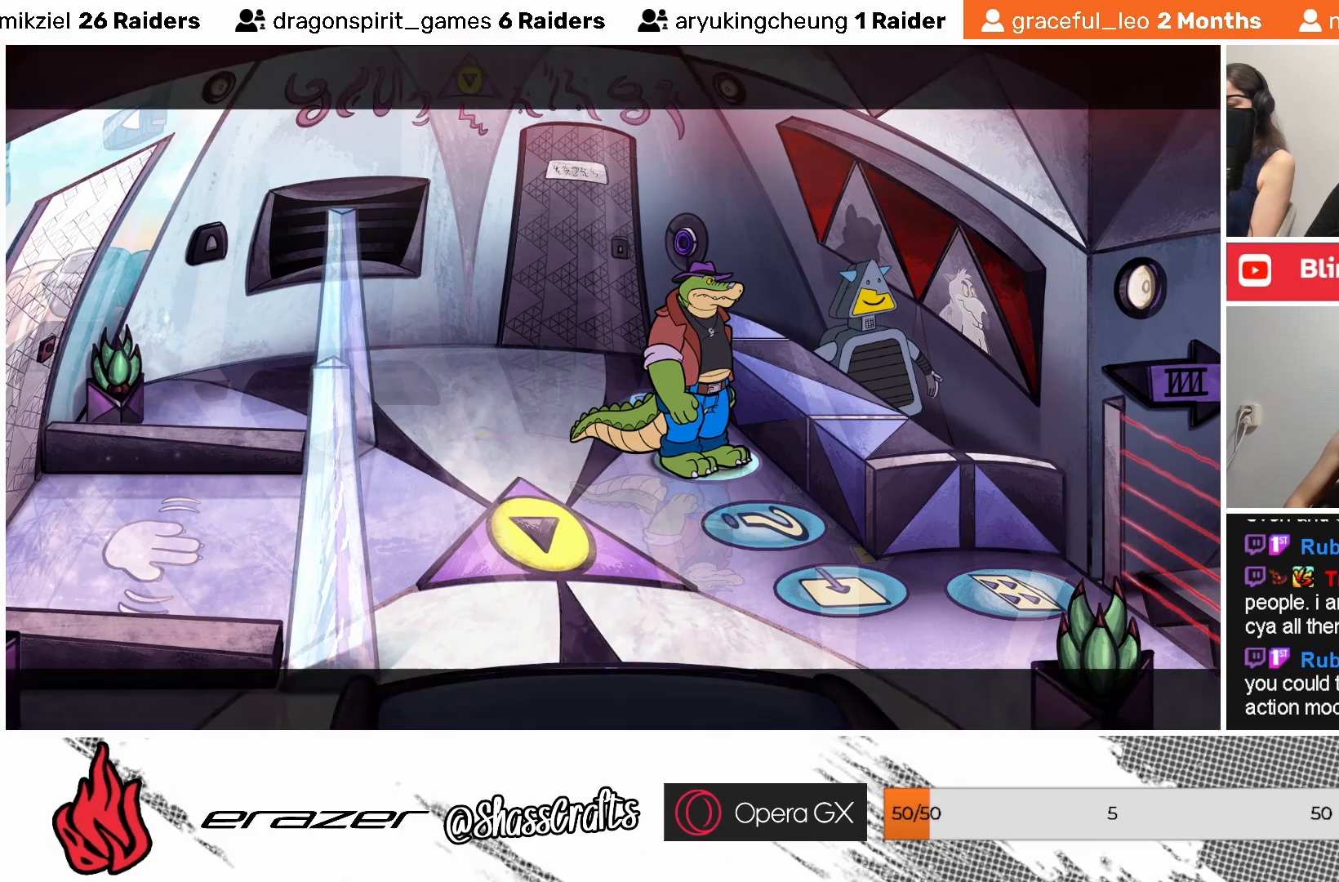
{"buttons": [], "left_stick": "center", "events": [[233, "DPAD_LEFT", "down"], [333, "DPAD_LEFT", "up"]]}
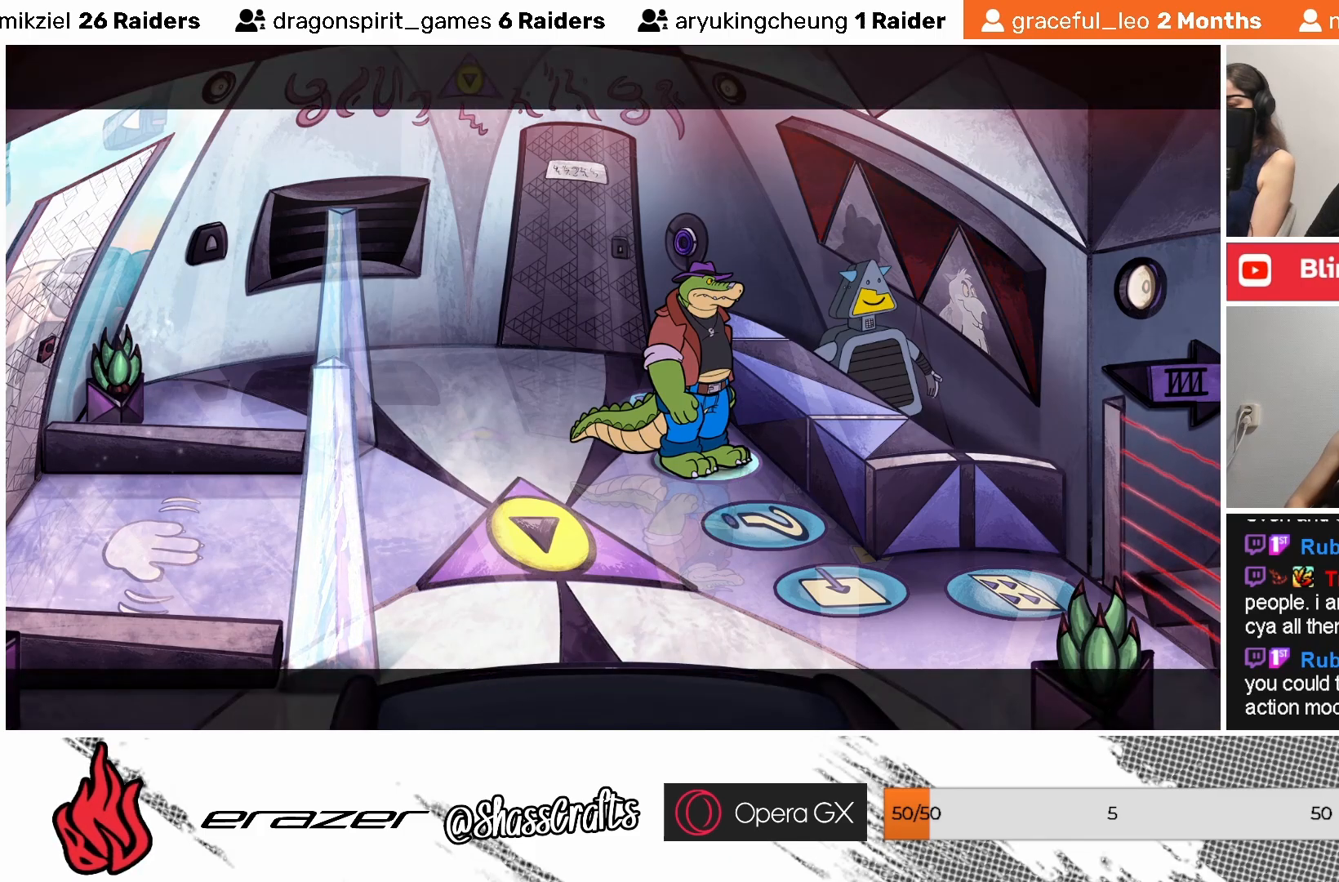
{"buttons": [], "left_stick": "center", "events": [[17, "DPAD_RIGHT", "down"], [83, "DPAD_RIGHT", "up"], [367, "CROSS", "down"], [483, "CROSS", "up"]]}
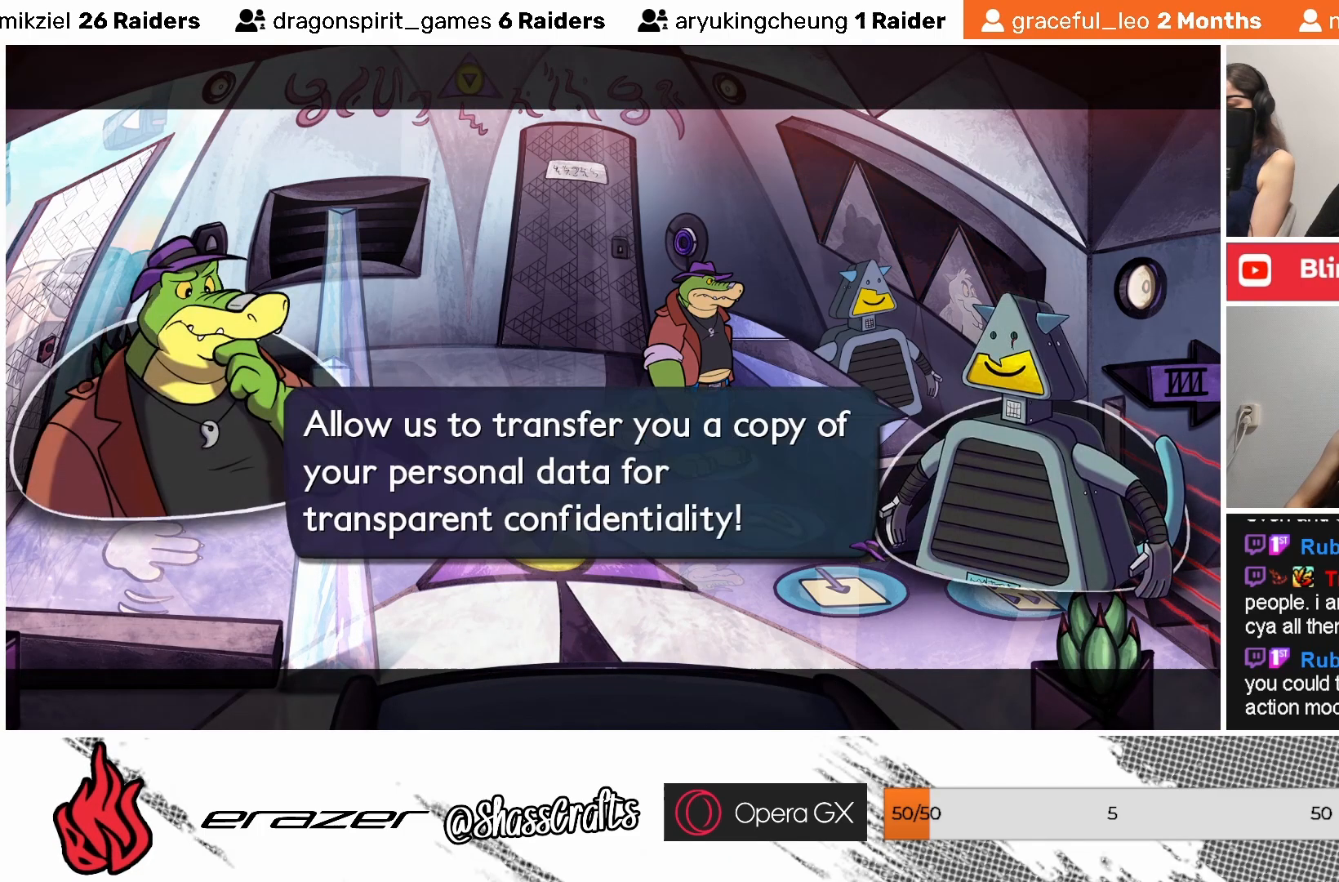
{"buttons": [], "left_stick": "center", "events": [[317, "CROSS", "down"], [417, "CROSS", "up"]]}
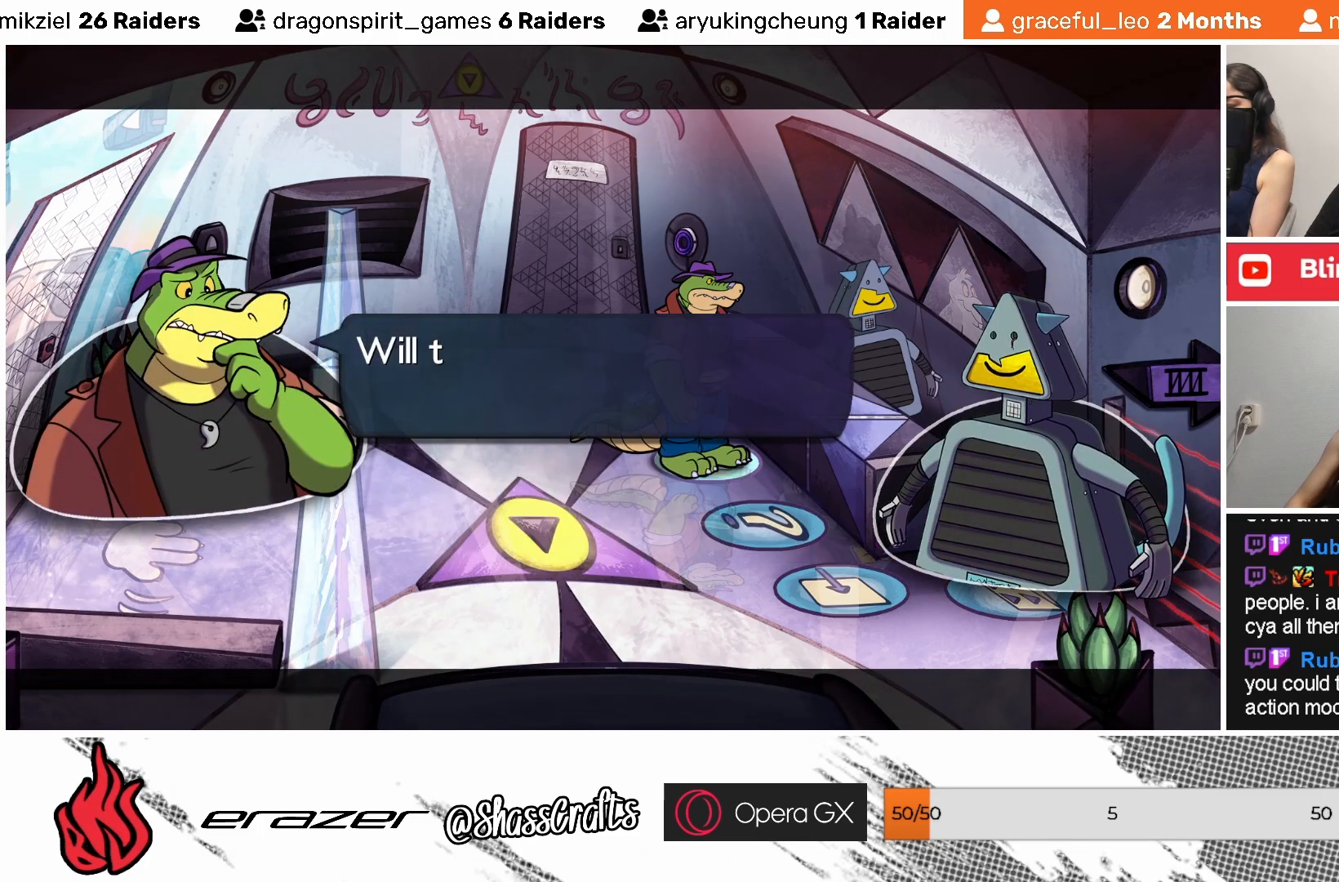
{"buttons": ["CROSS"], "left_stick": "center", "events": [[200, "CROSS", "down"], [283, "CROSS", "up"], [383, "CROSS", "down"]]}
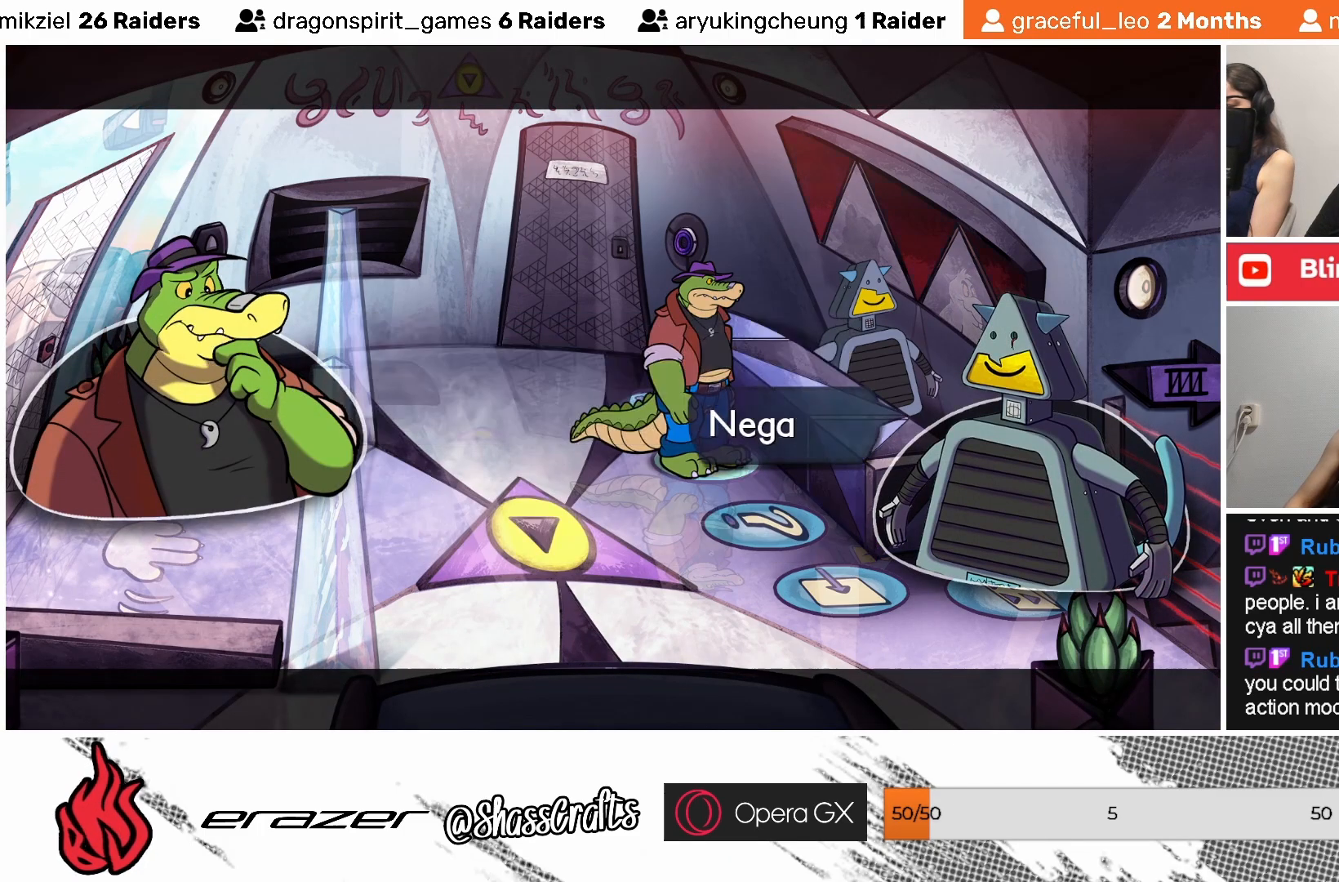
{"buttons": ["CROSS"], "left_stick": "center", "events": [[17, "CROSS", "up"], [233, "CROSS", "down"], [333, "CROSS", "up"], [433, "CROSS", "down"]]}
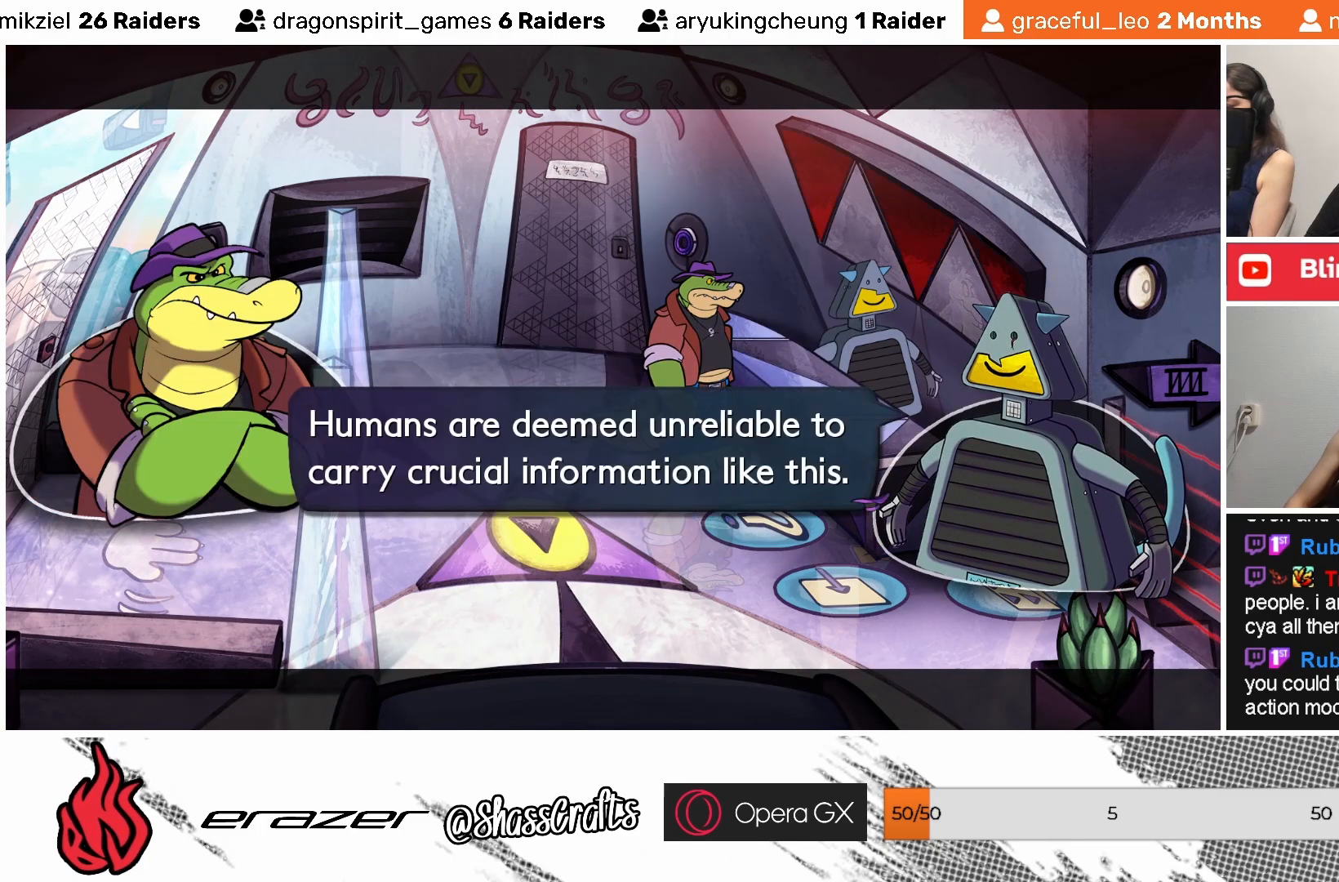
{"buttons": [], "left_stick": "center", "events": [[83, "CROSS", "up"], [233, "CROSS", "down"], [367, "CROSS", "up"]]}
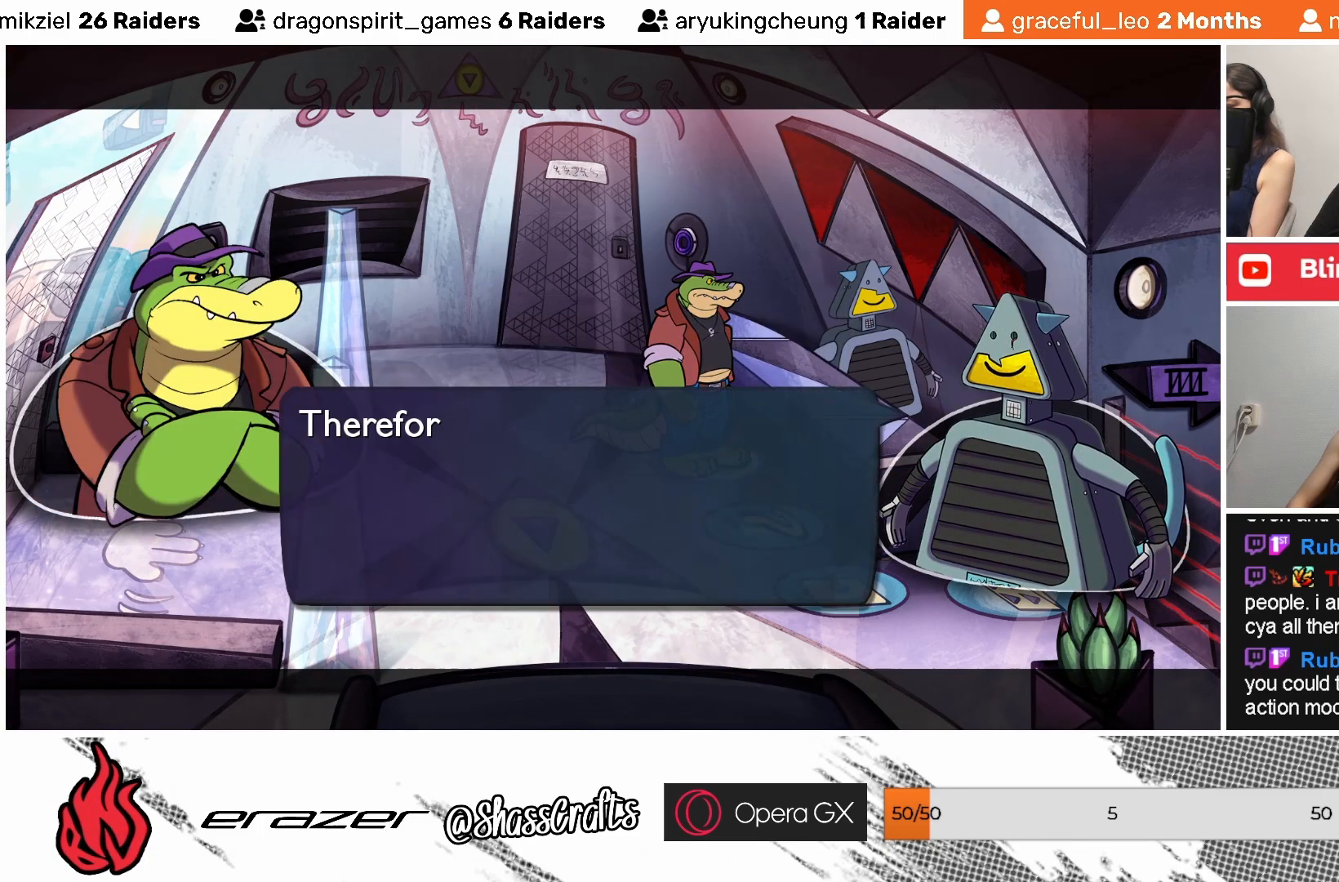
{"buttons": ["CROSS"], "left_stick": "center", "events": [[167, "CROSS", "down"], [267, "CROSS", "up"], [433, "CROSS", "down"]]}
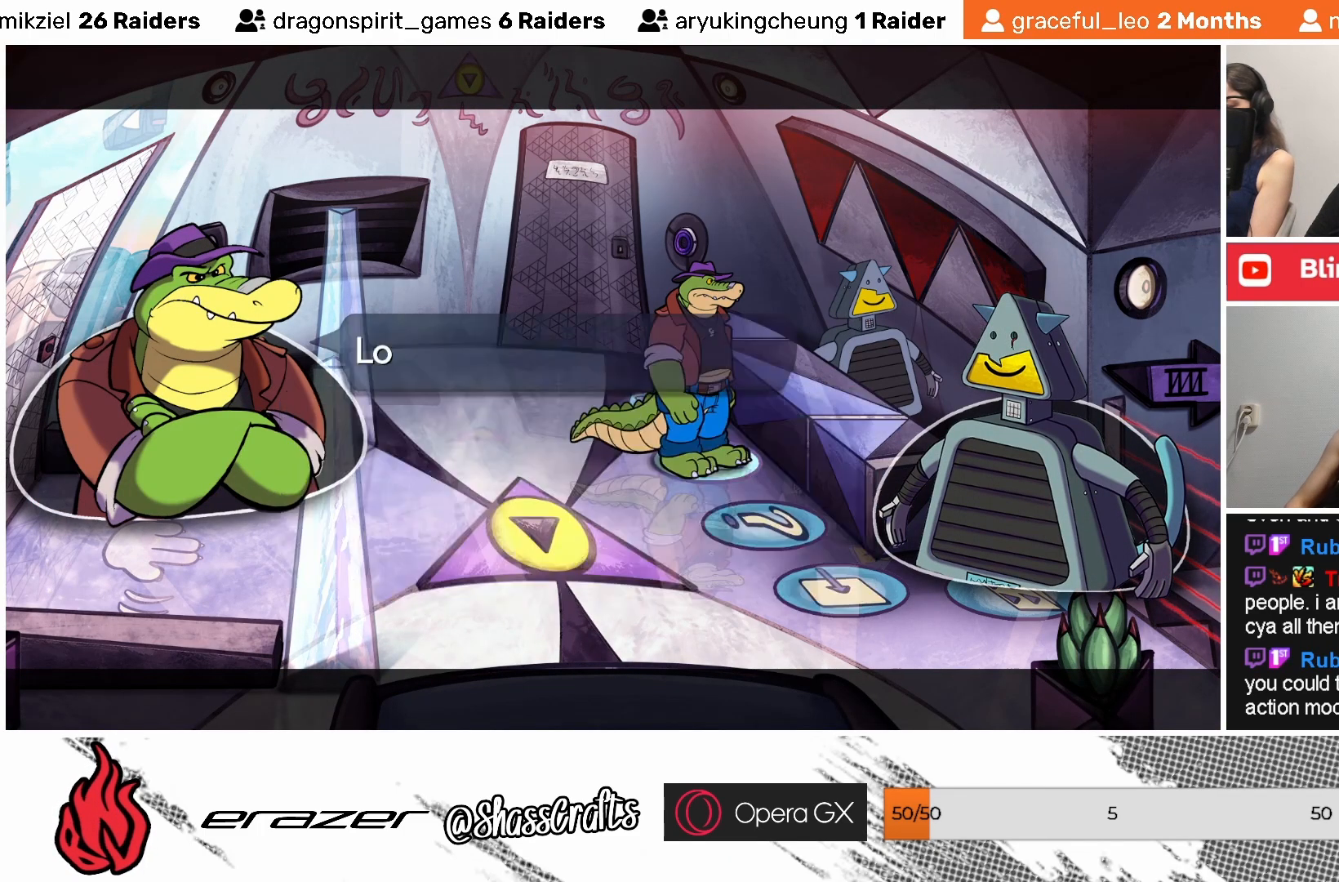
{"buttons": ["CROSS"], "left_stick": "center", "events": [[67, "CROSS", "up"], [433, "CROSS", "down"]]}
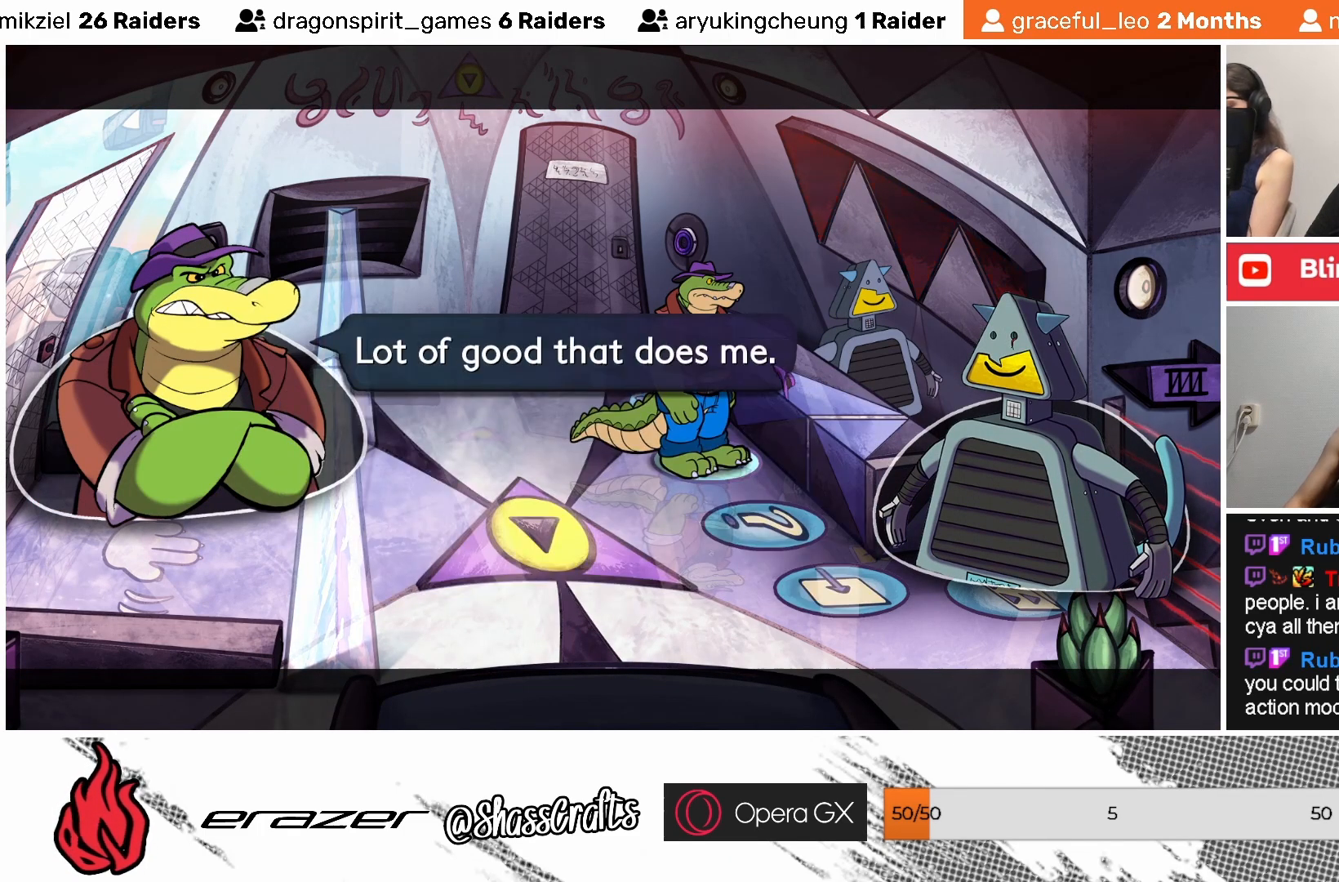
{"buttons": [], "left_stick": "center", "events": [[33, "CROSS", "up"], [233, "CROSS", "down"], [317, "CROSS", "up"]]}
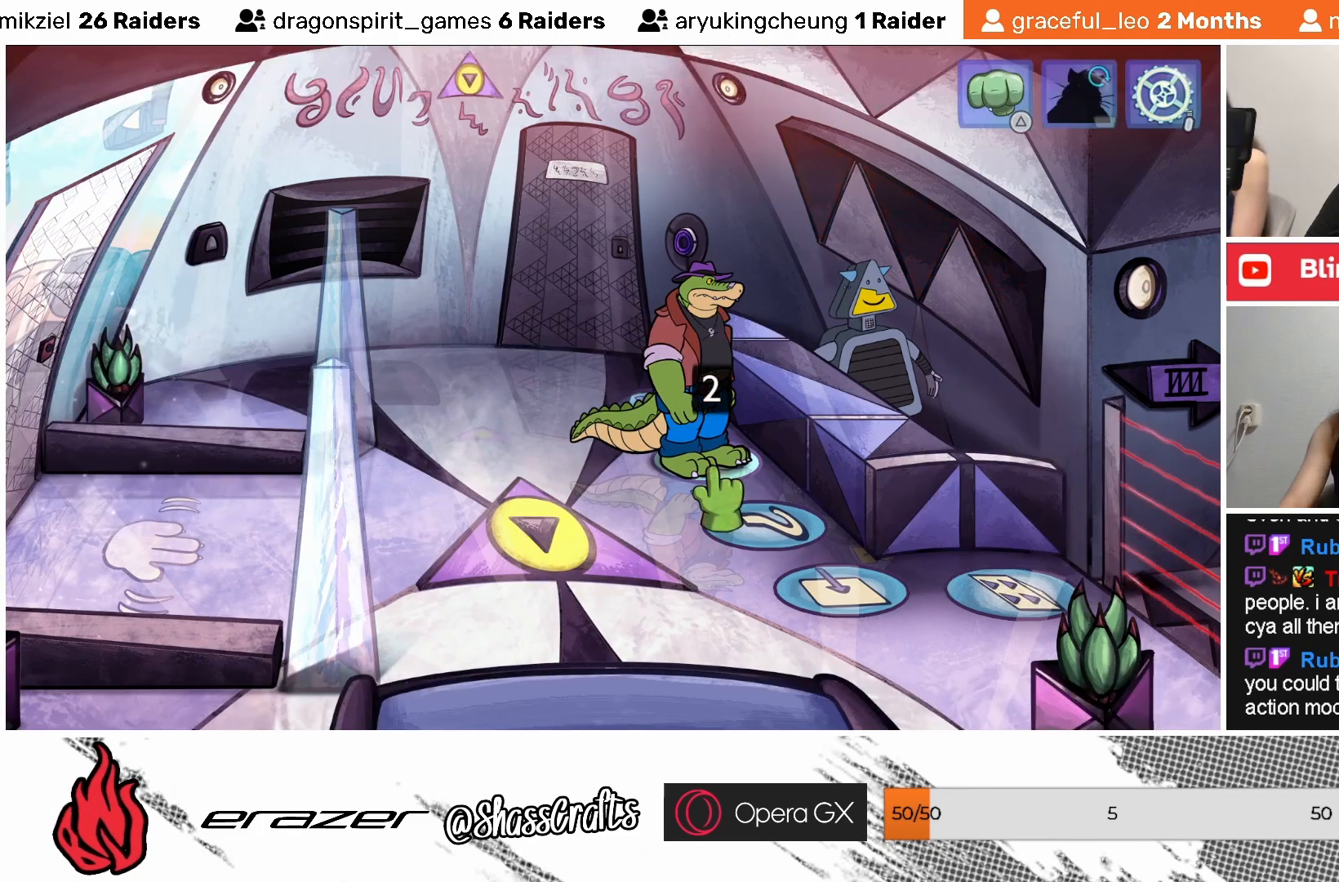
{"buttons": [], "left_stick": "center", "events": []}
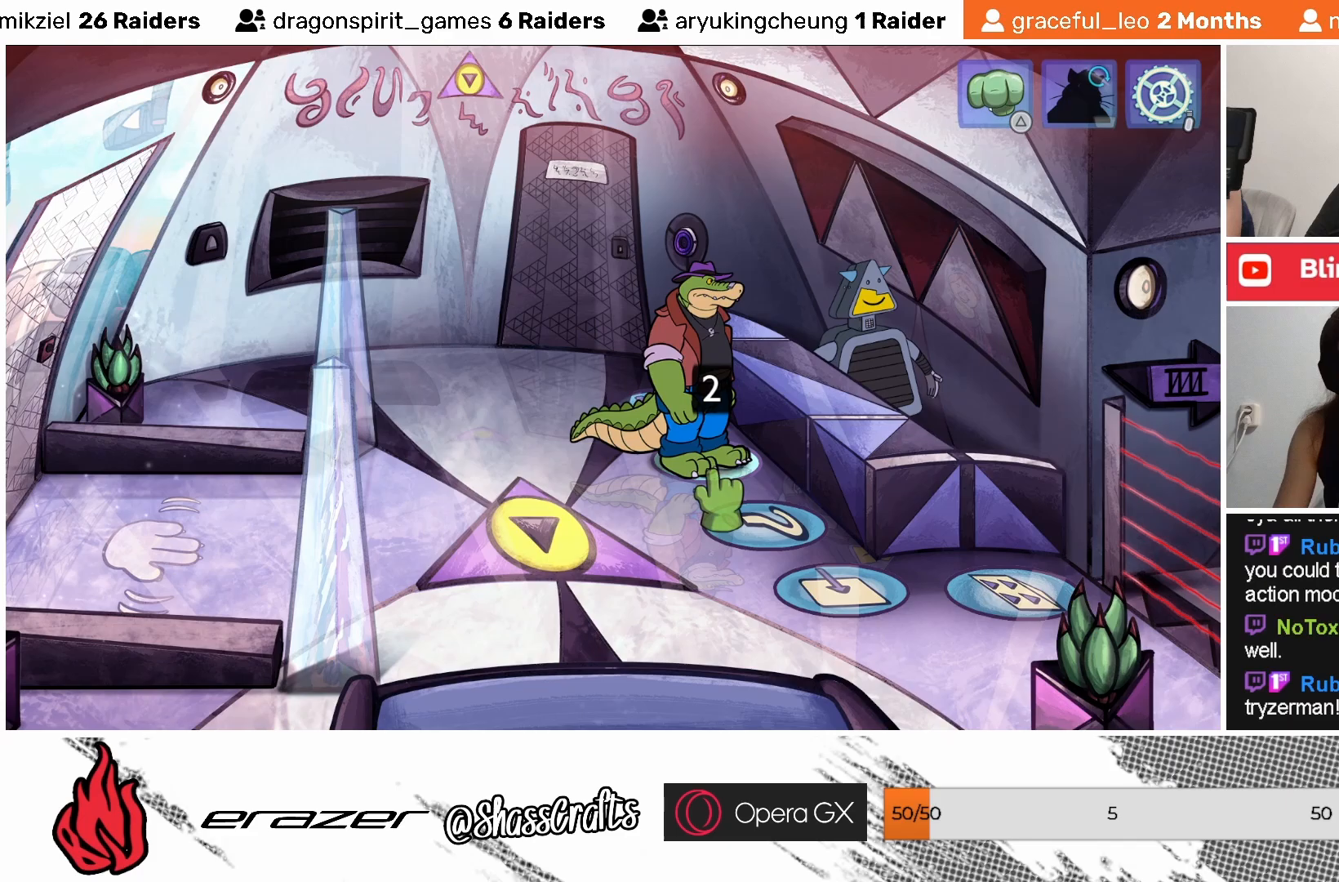
{"buttons": [], "left_stick": "center", "events": [[83, "DPAD_LEFT", "down"], [167, "DPAD_LEFT", "up"], [383, "DPAD_RIGHT", "down"], [433, "DPAD_RIGHT", "up"]]}
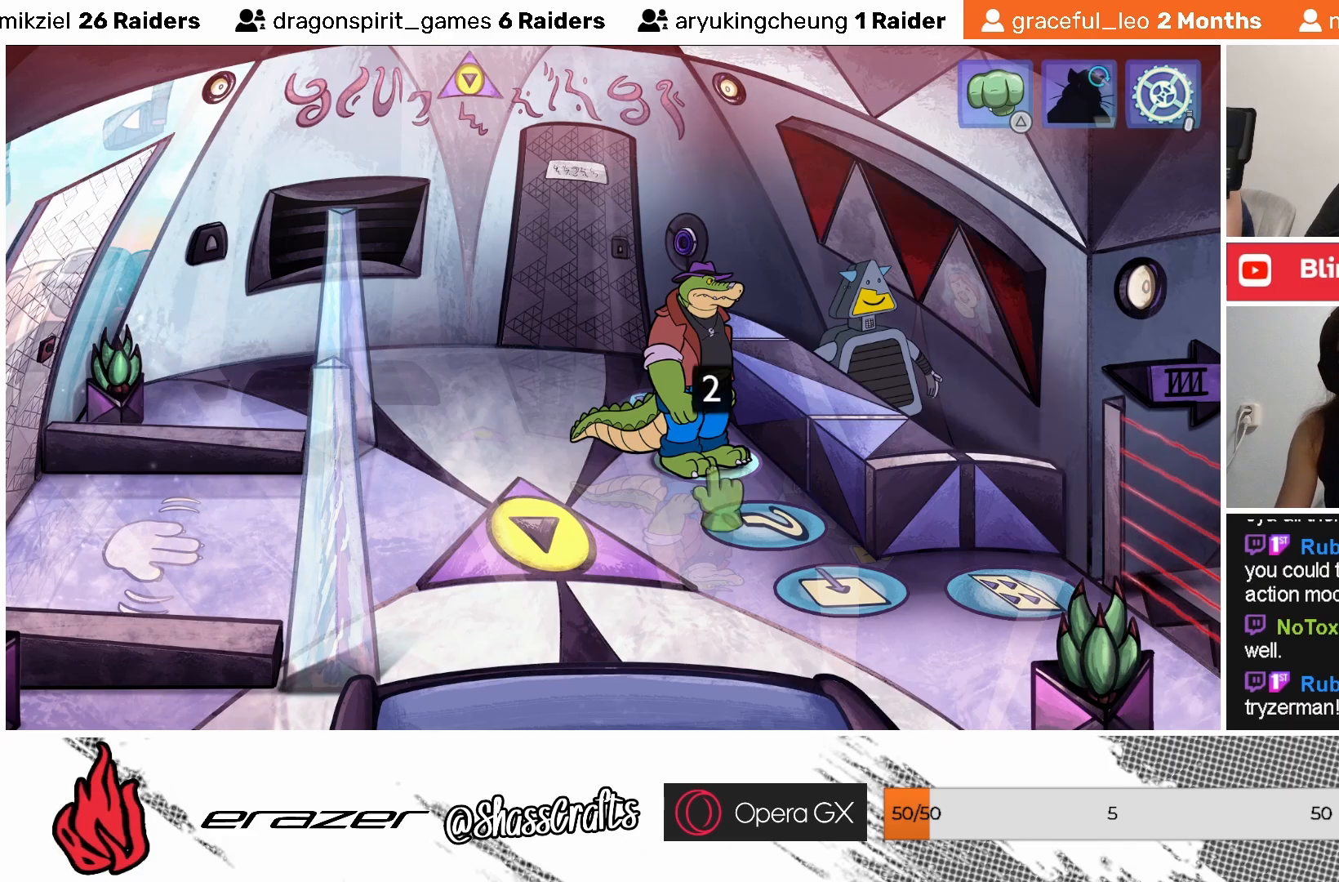
{"buttons": ["CROSS"], "left_stick": "center", "events": [[433, "CROSS", "down"]]}
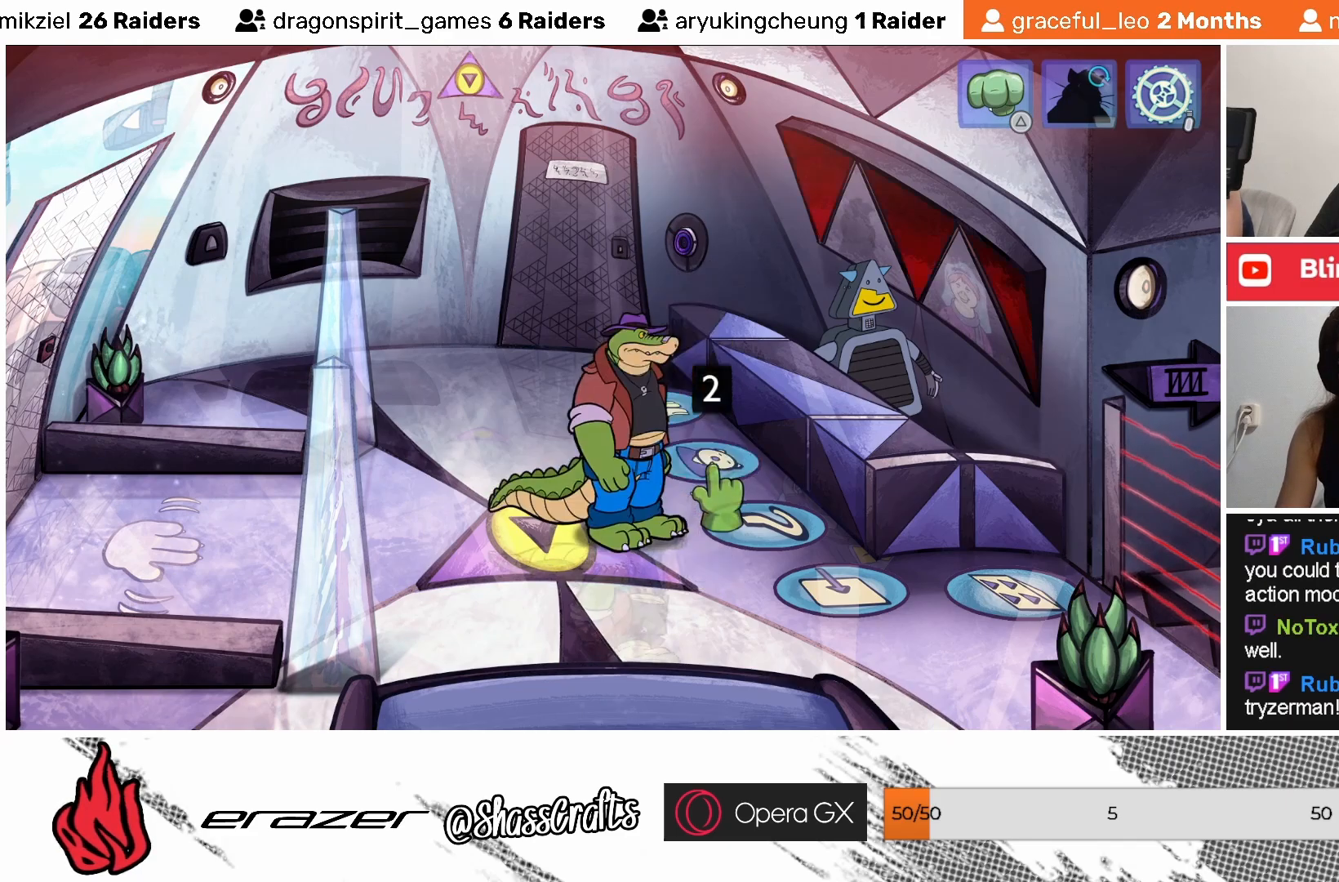
{"buttons": ["DPAD_LEFT"], "left_stick": "center", "events": [[67, "CROSS", "up"], [267, "DPAD_LEFT", "down"], [367, "DPAD_LEFT", "up"], [433, "DPAD_LEFT", "down"]]}
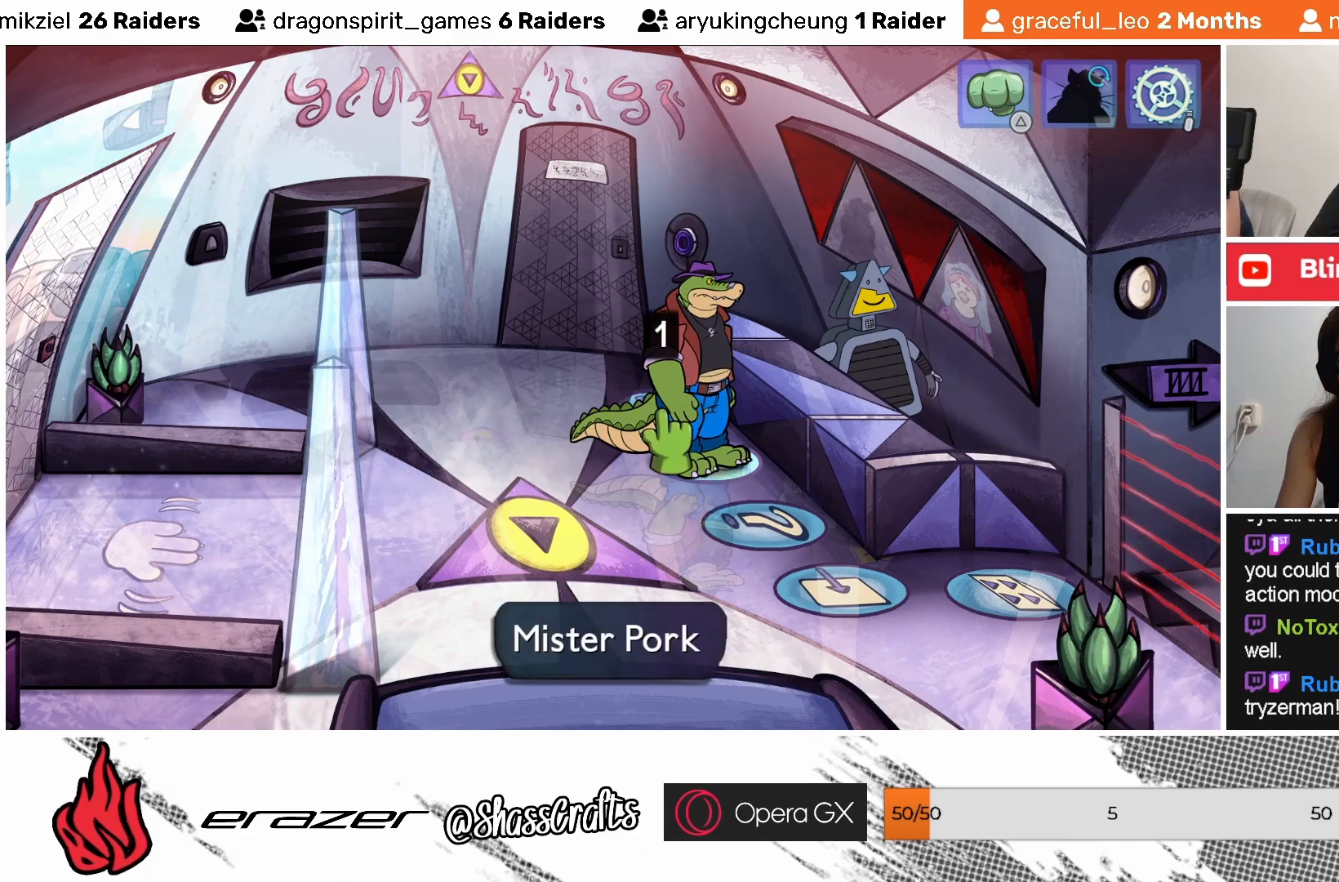
{"buttons": [], "left_stick": "center", "events": [[33, "DPAD_LEFT", "up"], [183, "CROSS", "down"], [283, "CROSS", "up"]]}
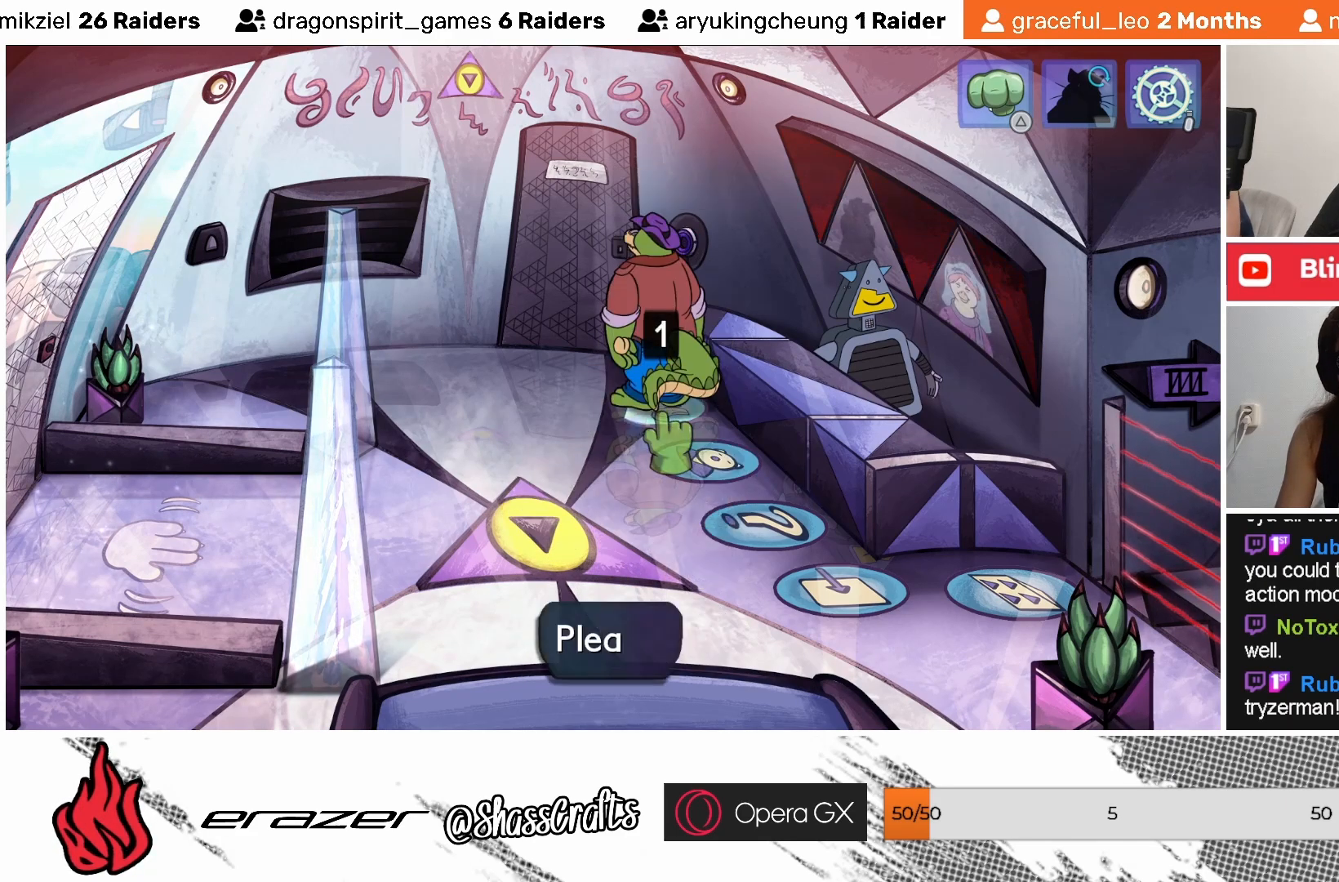
{"buttons": [], "left_stick": "center", "events": [[233, "DPAD_RIGHT", "down"], [283, "DPAD_RIGHT", "up"], [383, "DPAD_RIGHT", "down"], [483, "DPAD_RIGHT", "up"]]}
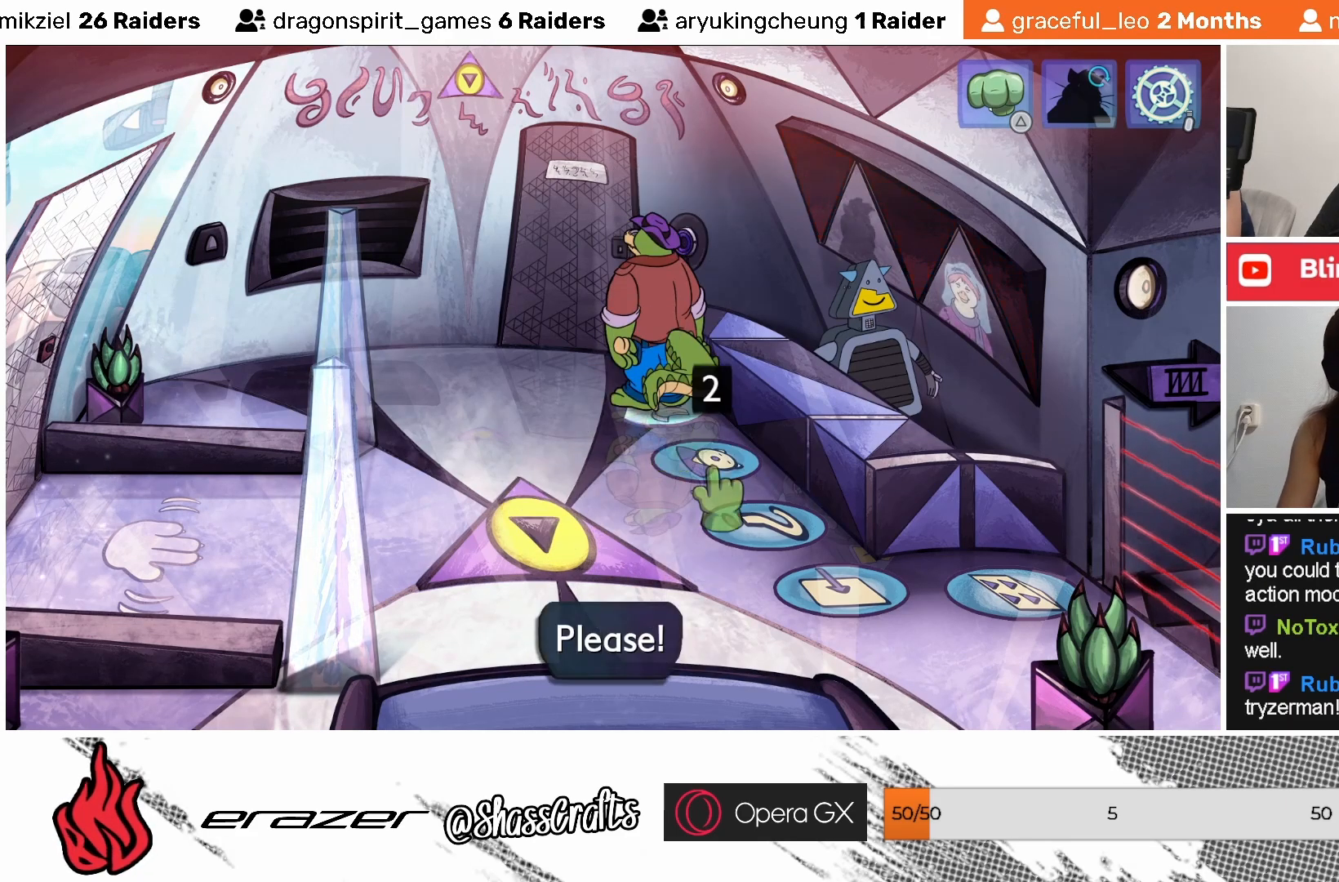
{"buttons": [], "left_stick": "center", "events": [[83, "DPAD_RIGHT", "down"], [133, "DPAD_RIGHT", "up"], [367, "DPAD_RIGHT", "down"], [433, "DPAD_RIGHT", "up"]]}
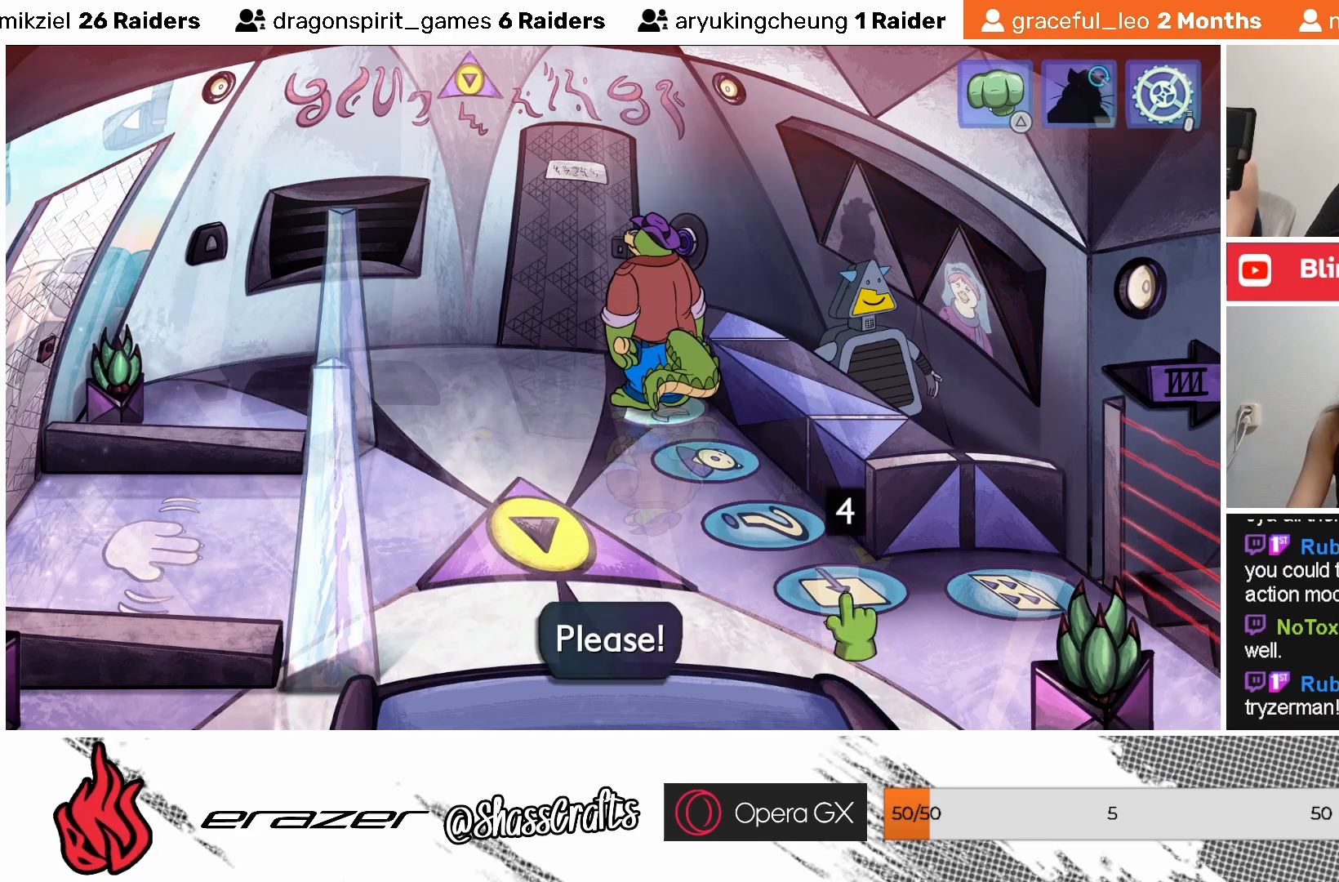
{"buttons": ["DPAD_RIGHT"], "left_stick": "center", "events": [[467, "DPAD_RIGHT", "down"]]}
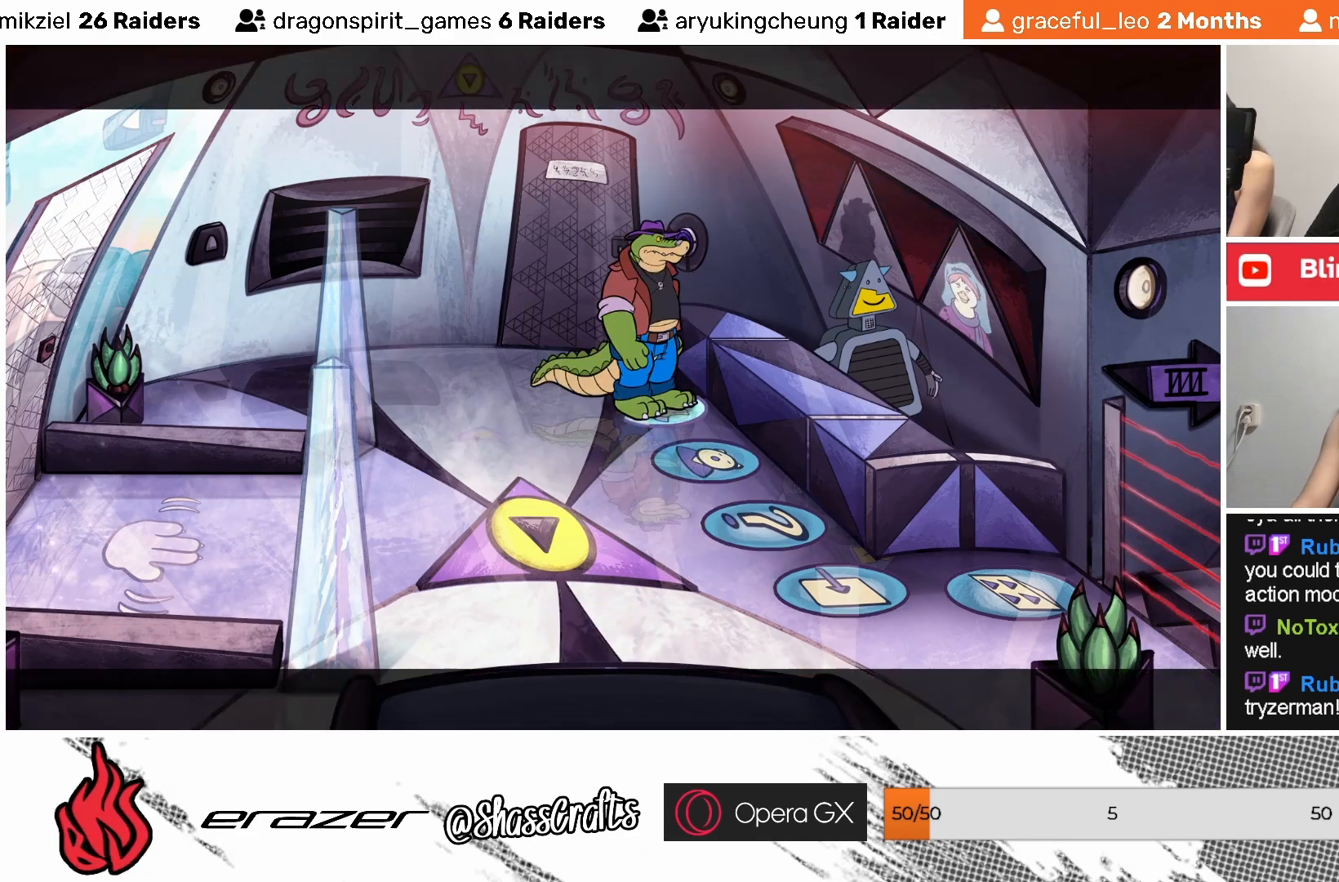
{"buttons": [], "left_stick": "center", "events": [[67, "DPAD_RIGHT", "up"], [333, "DPAD_LEFT", "down"], [383, "DPAD_LEFT", "up"]]}